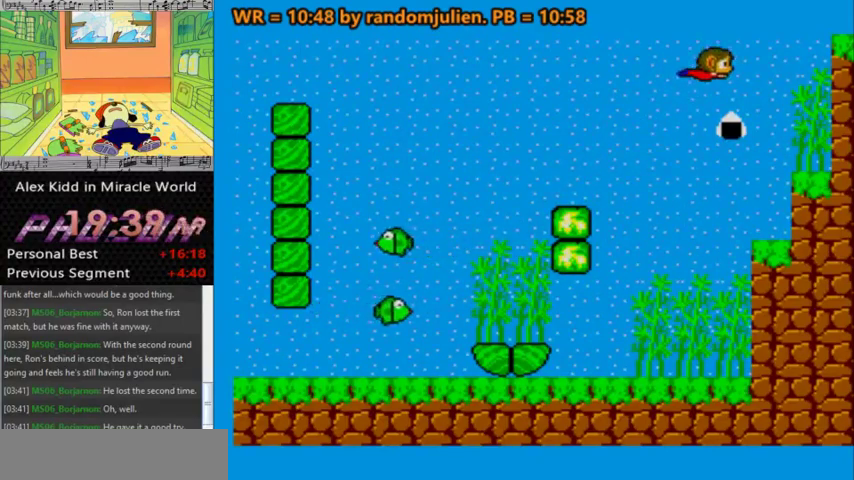
Gameplay with keyboard; each line is a JSON object with the keys held at the frame after it. "events" lists presses ("down") and releases ("up") of "a", "down", "left", "right", "s" and "up" between this image and that frame as [ms after this image, input, new state], when the widget could be followed in between. No other keys are recorded. Mouse input is not recorded.
{"keys": [], "events": [[67, "a", "up"], [167, "down", "down"], [267, "down", "up"], [333, "down", "down"], [433, "down", "up"]]}
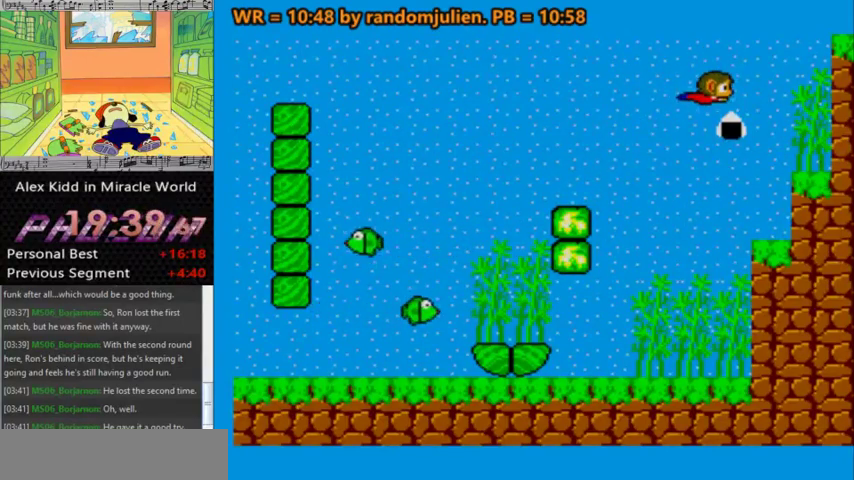
{"keys": ["down"], "events": [[467, "down", "down"]]}
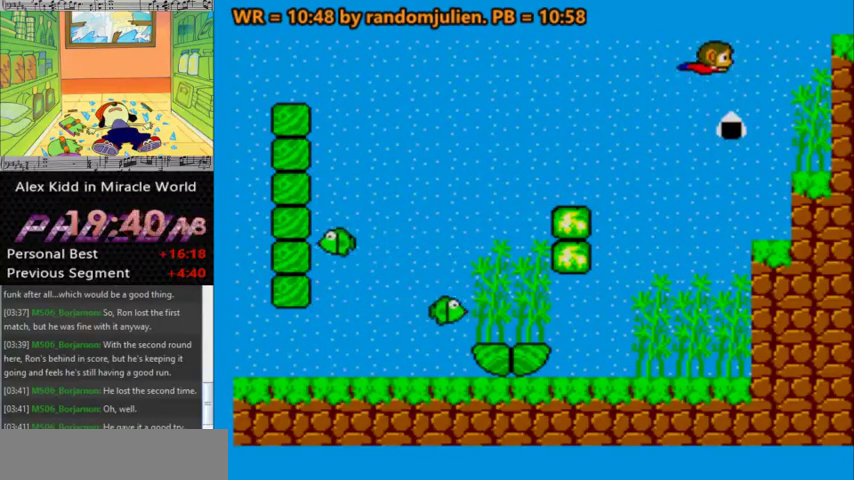
{"keys": ["down"], "events": [[67, "down", "up"], [133, "down", "down"], [233, "down", "up"], [500, "down", "down"]]}
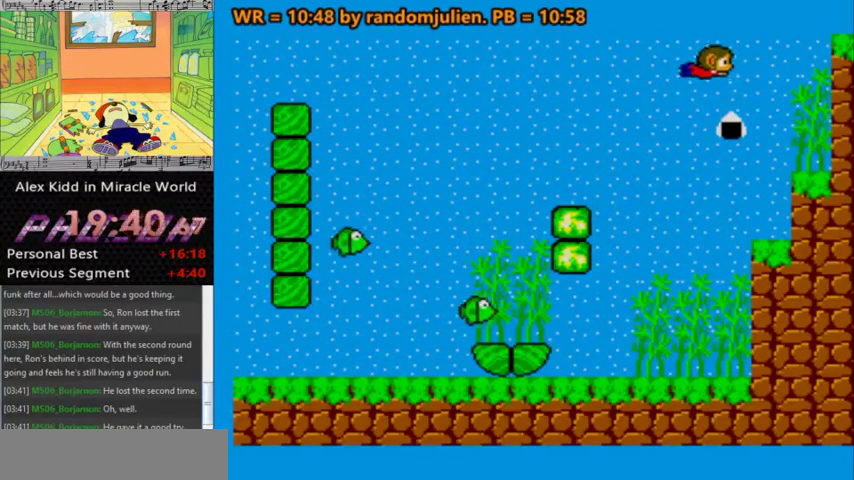
{"keys": ["right"], "events": [[67, "down", "up"], [167, "down", "down"], [200, "down", "up"], [500, "right", "down"]]}
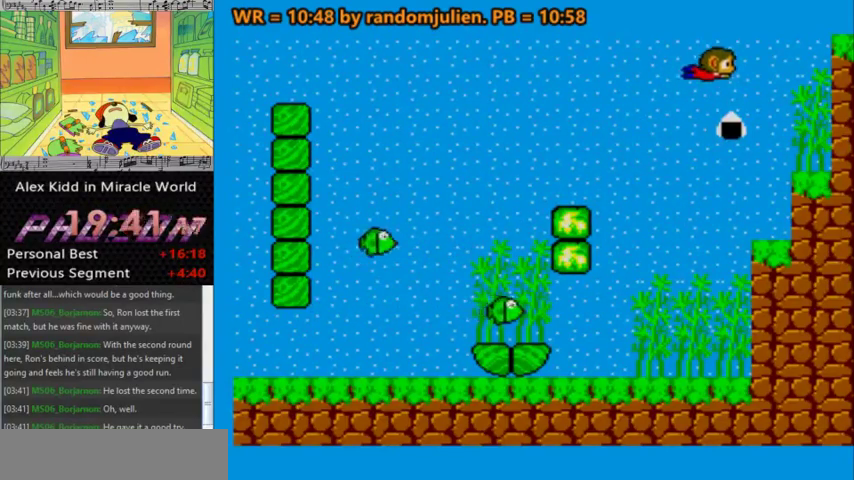
{"keys": [], "events": [[67, "right", "up"], [233, "left", "down"], [367, "left", "up"]]}
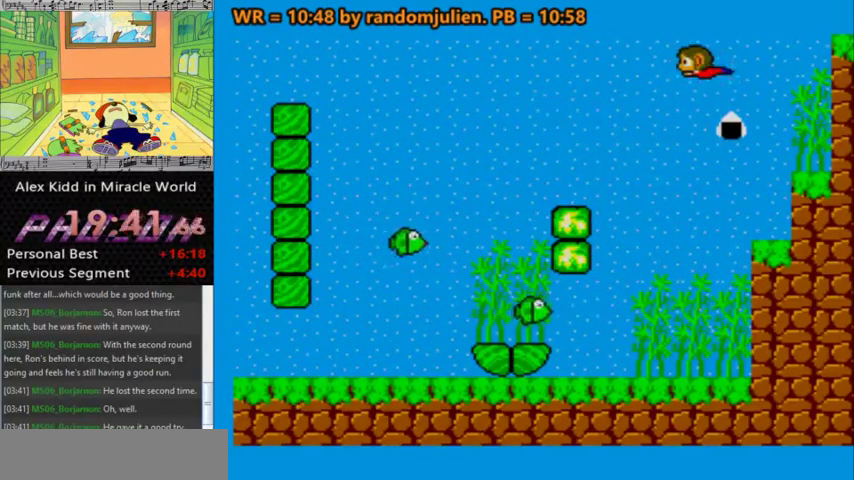
{"keys": [], "events": [[67, "right", "down"], [100, "right", "up"], [133, "left", "down"], [233, "left", "up"], [433, "right", "down"], [500, "right", "up"]]}
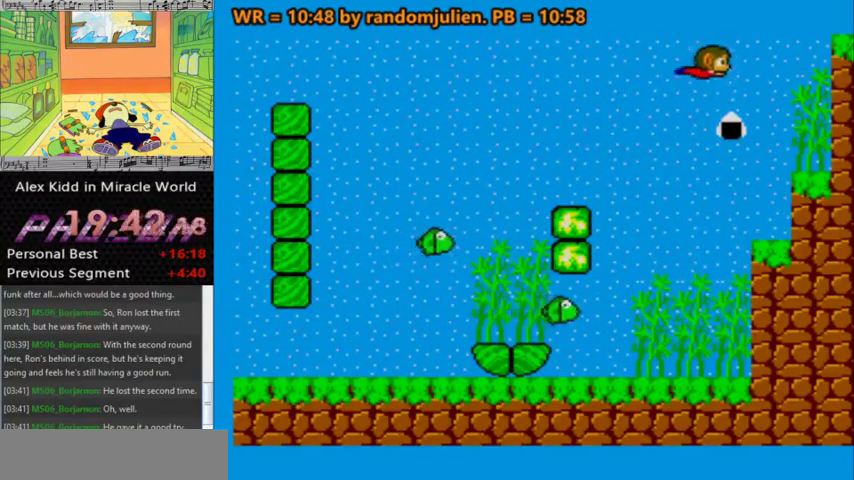
{"keys": [], "events": []}
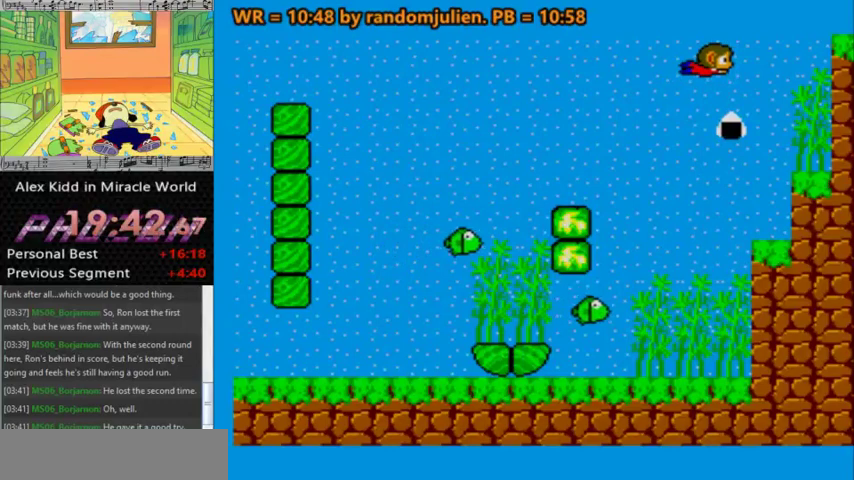
{"keys": ["down"], "events": [[500, "down", "down"]]}
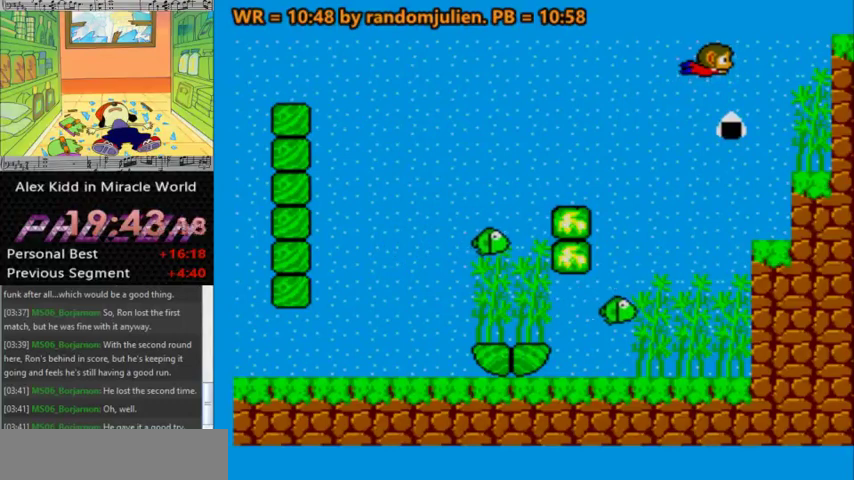
{"keys": ["down"], "events": [[133, "down", "up"], [300, "down", "down"], [367, "down", "up"], [467, "down", "down"]]}
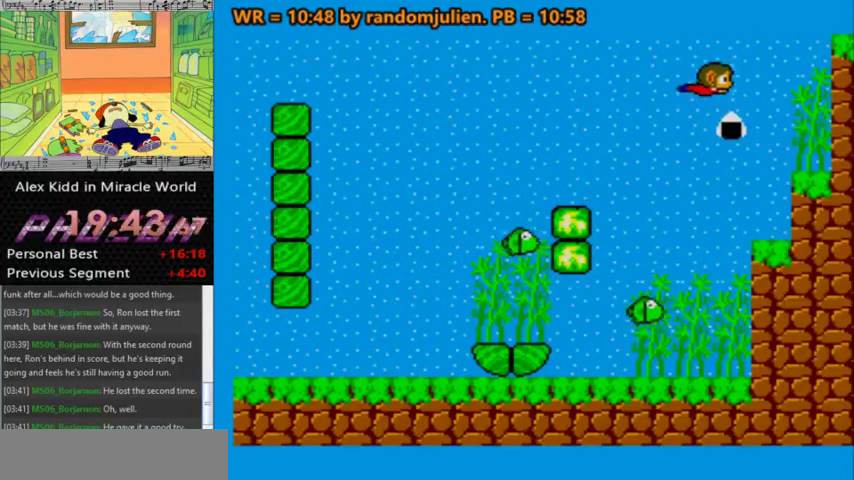
{"keys": [], "events": [[67, "down", "up"]]}
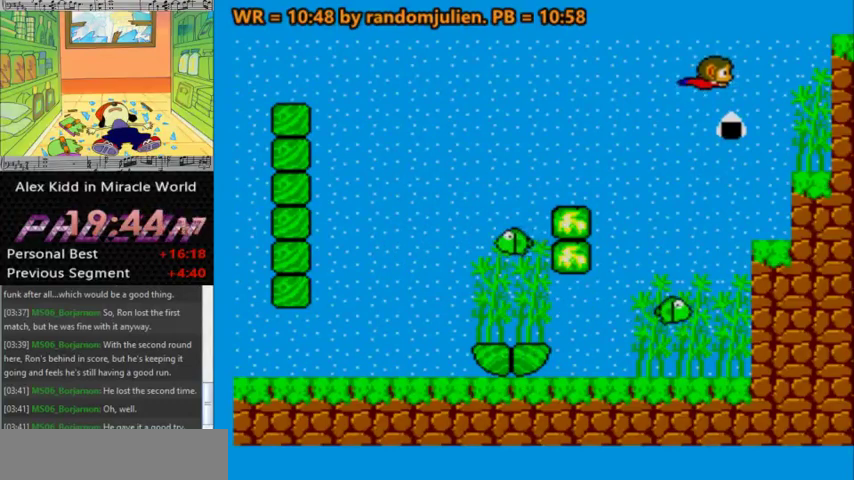
{"keys": ["right"], "events": [[33, "left", "down"], [300, "down", "down"], [467, "left", "up"], [467, "right", "down"], [500, "down", "up"]]}
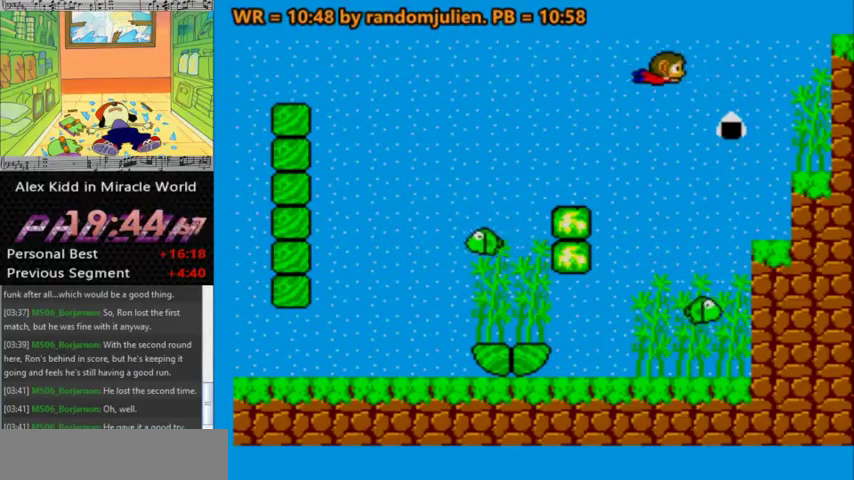
{"keys": ["down"], "events": [[200, "right", "up"], [267, "down", "down"]]}
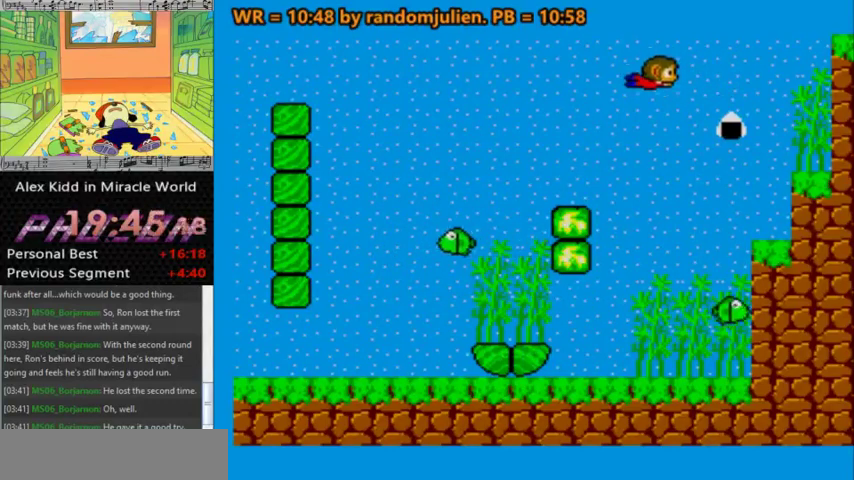
{"keys": ["right"], "events": [[100, "right", "down"], [300, "right", "up"], [333, "down", "up"], [500, "right", "down"]]}
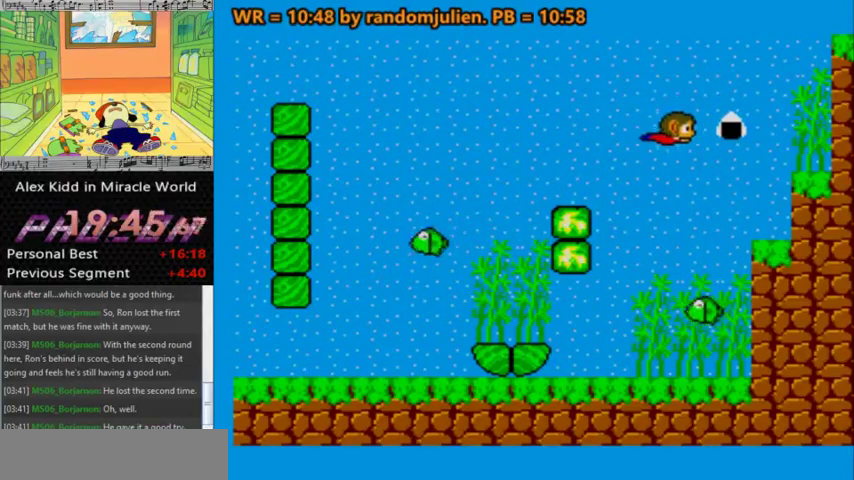
{"keys": [], "events": [[167, "right", "up"]]}
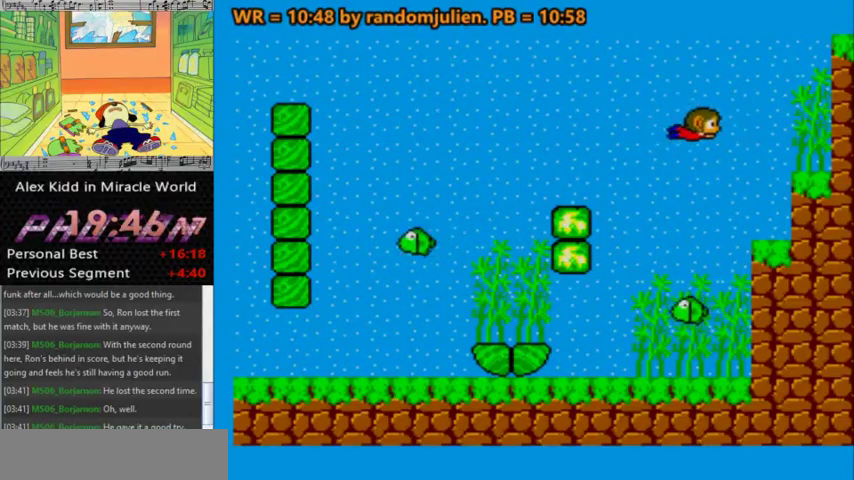
{"keys": [], "events": []}
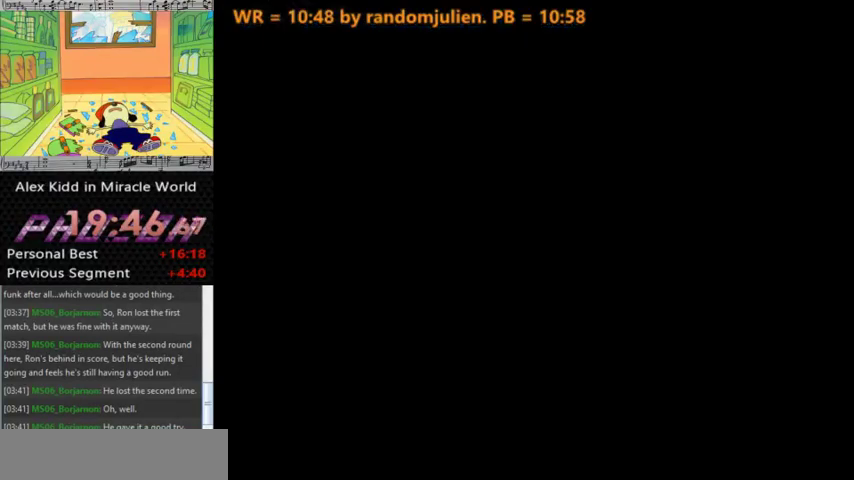
{"keys": [], "events": []}
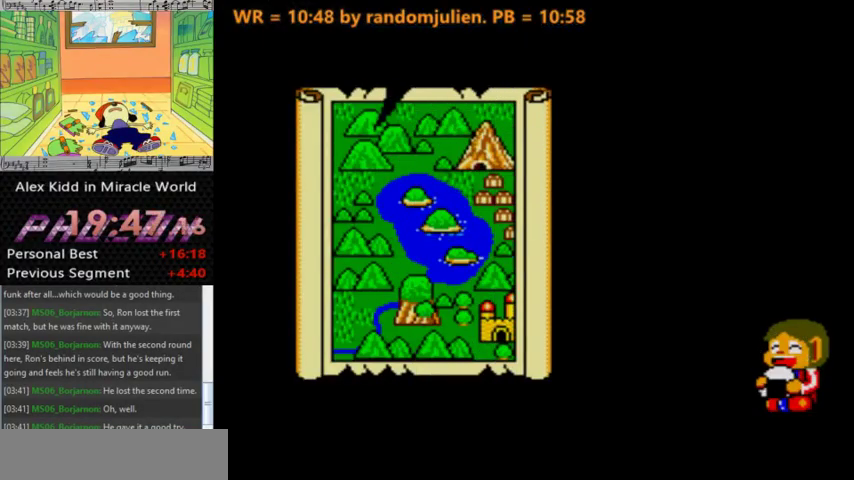
{"keys": [], "events": []}
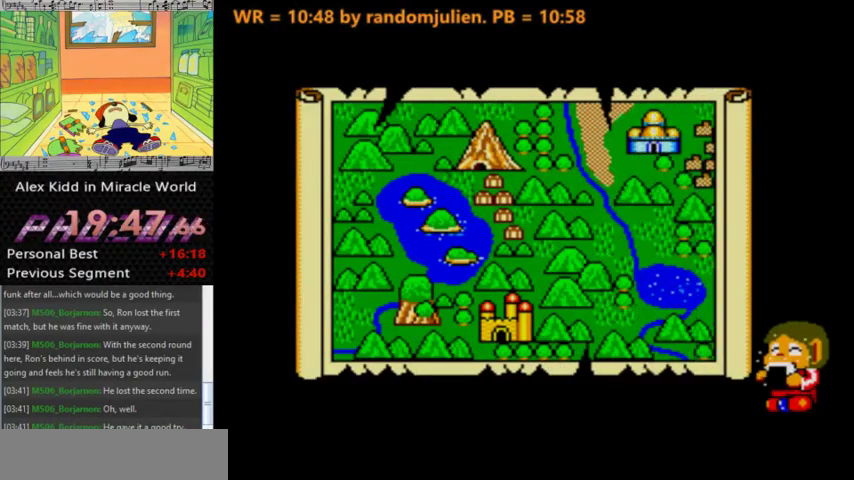
{"keys": ["right"], "events": [[33, "right", "down"]]}
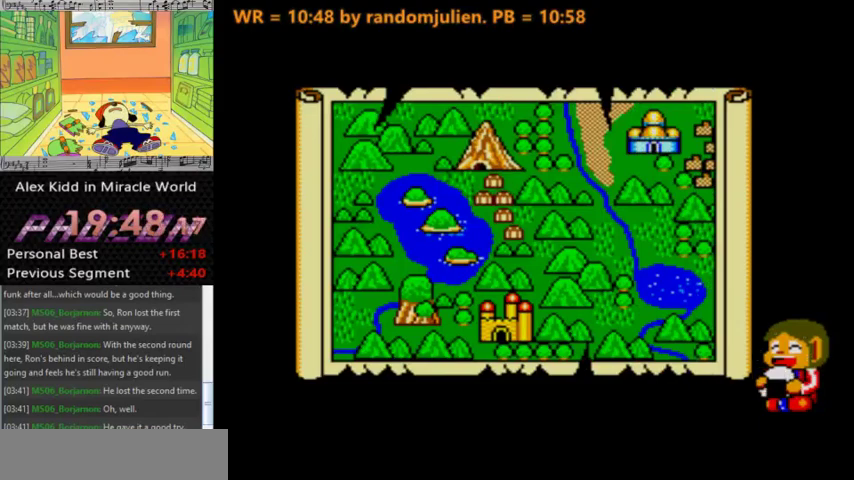
{"keys": ["right"], "events": []}
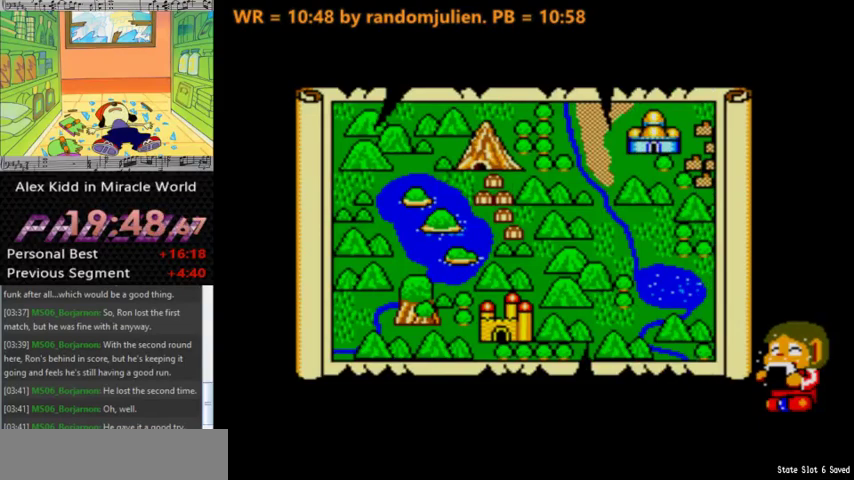
{"keys": [], "events": [[500, "right", "up"]]}
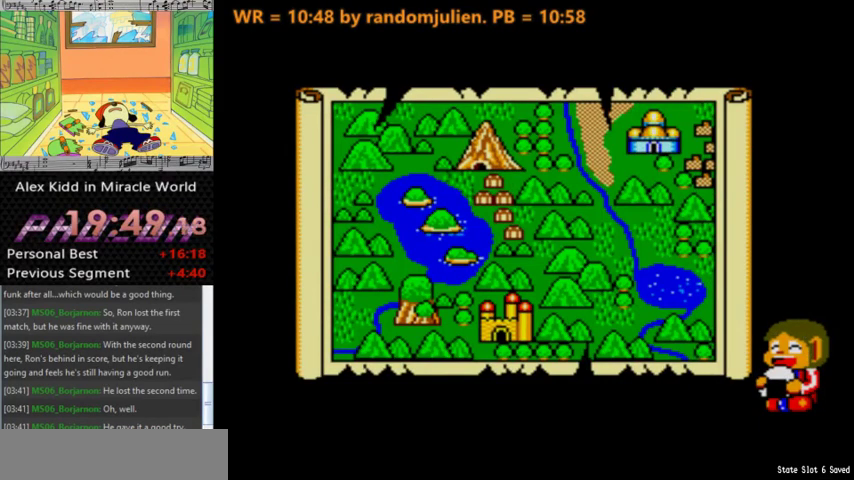
{"keys": [], "events": []}
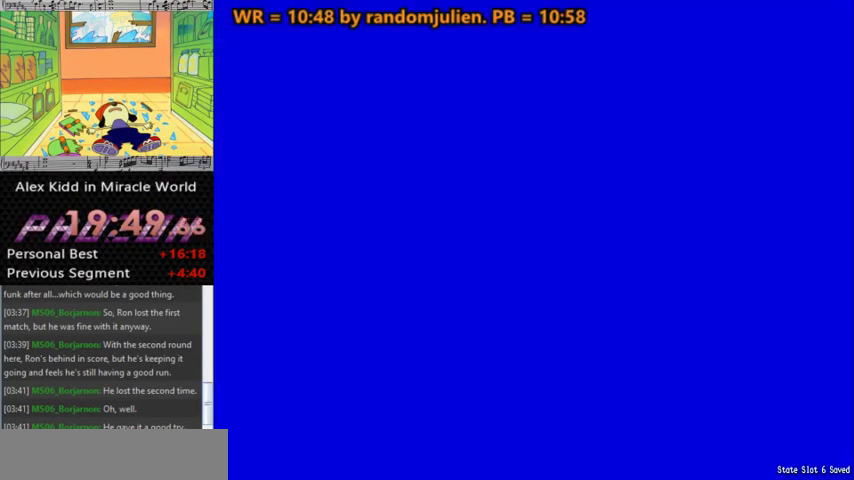
{"keys": [], "events": []}
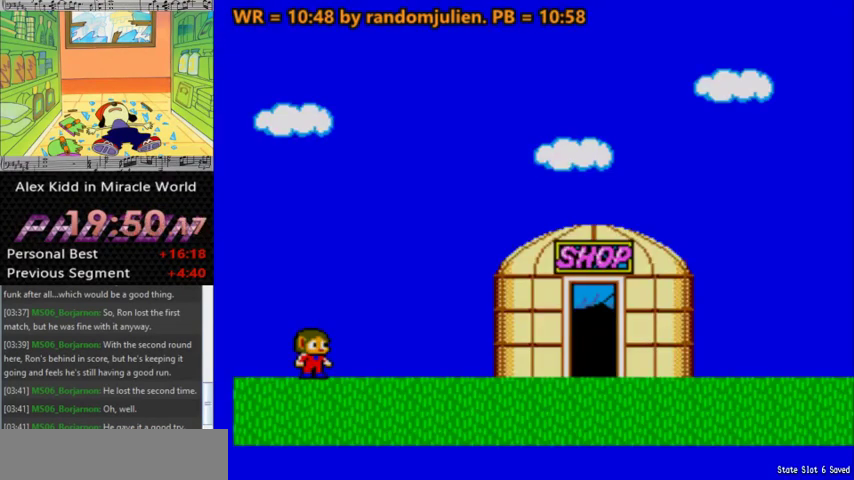
{"keys": [], "events": []}
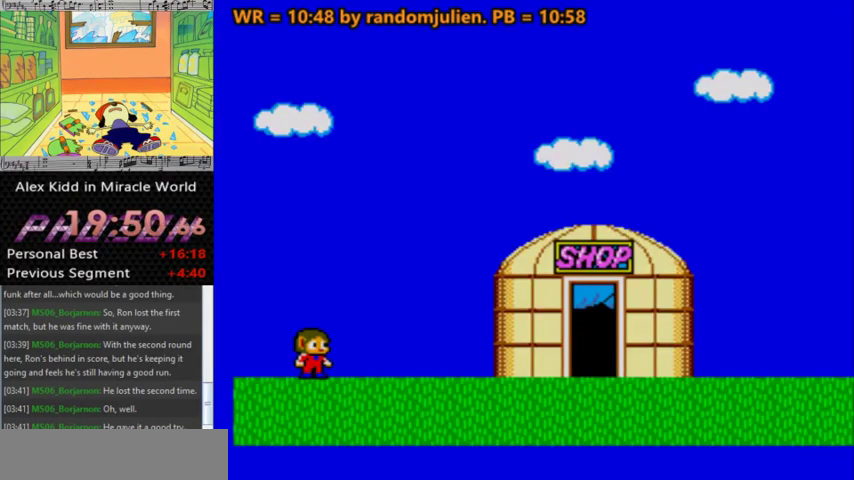
{"keys": [], "events": []}
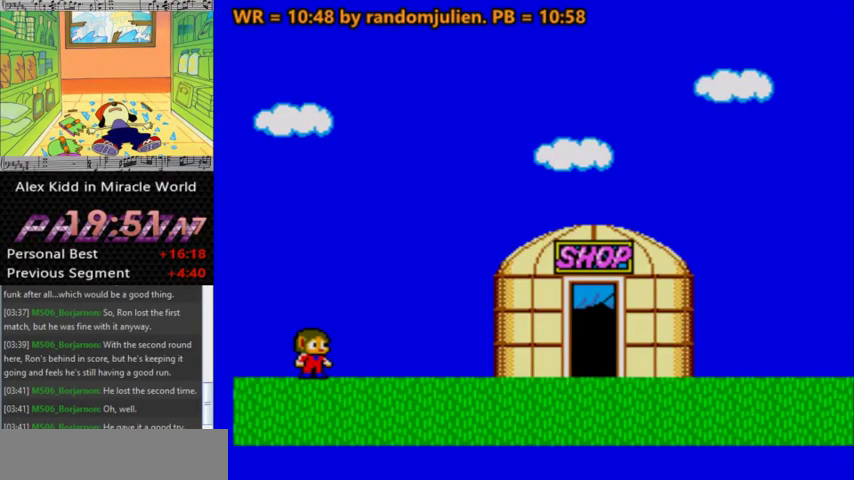
{"keys": [], "events": []}
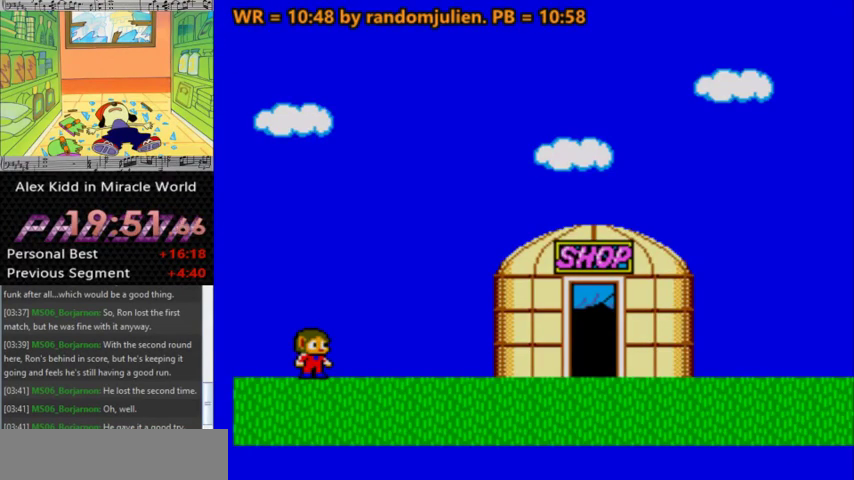
{"keys": [], "events": []}
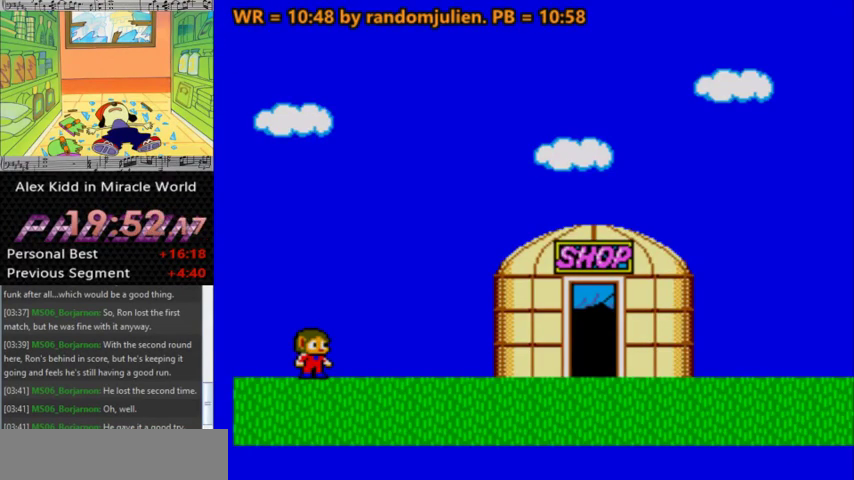
{"keys": [], "events": []}
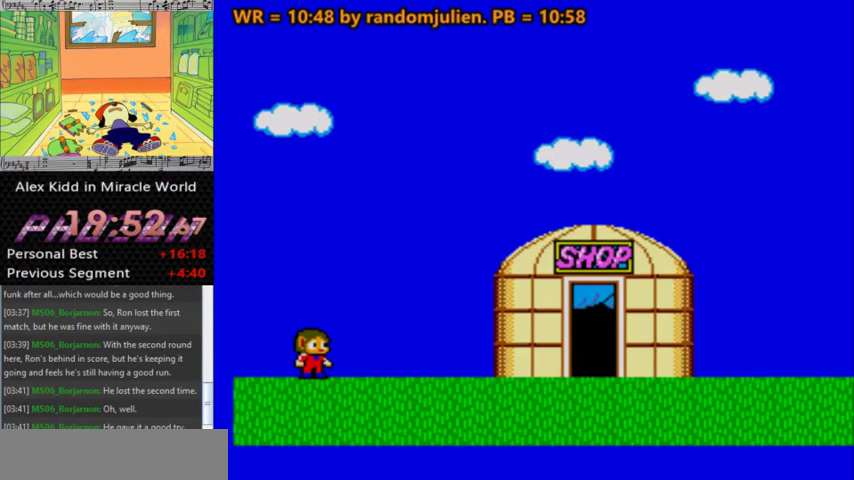
{"keys": [], "events": []}